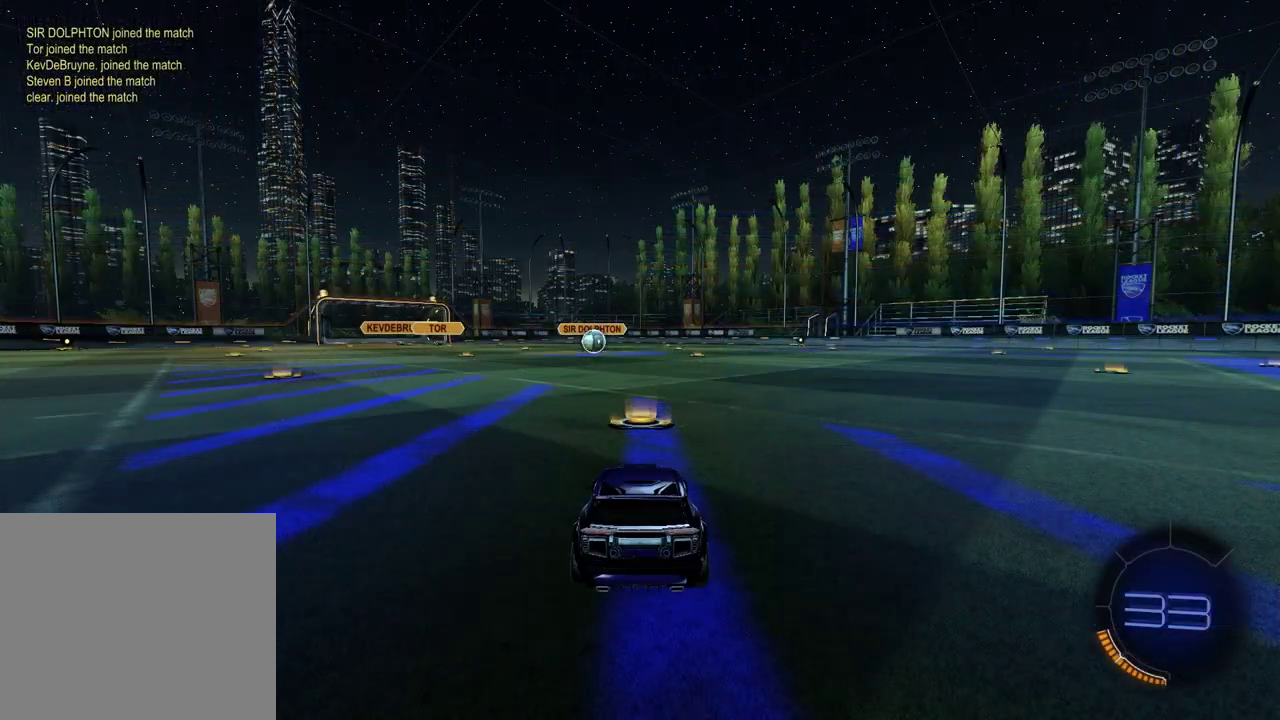
Gameplay with a controller (PlayStation layout); each line is a JSON object with the inputs held at the frame after it. "events" lists button and stick changes between this image and that frame as [ms after this image, input, new state], when the widget could be followed in between. Not read: L1 R1.
{"buttons": ["SELECT"], "left_stick": "center", "right_stick": "center", "events": [[450, "SELECT", "down"]]}
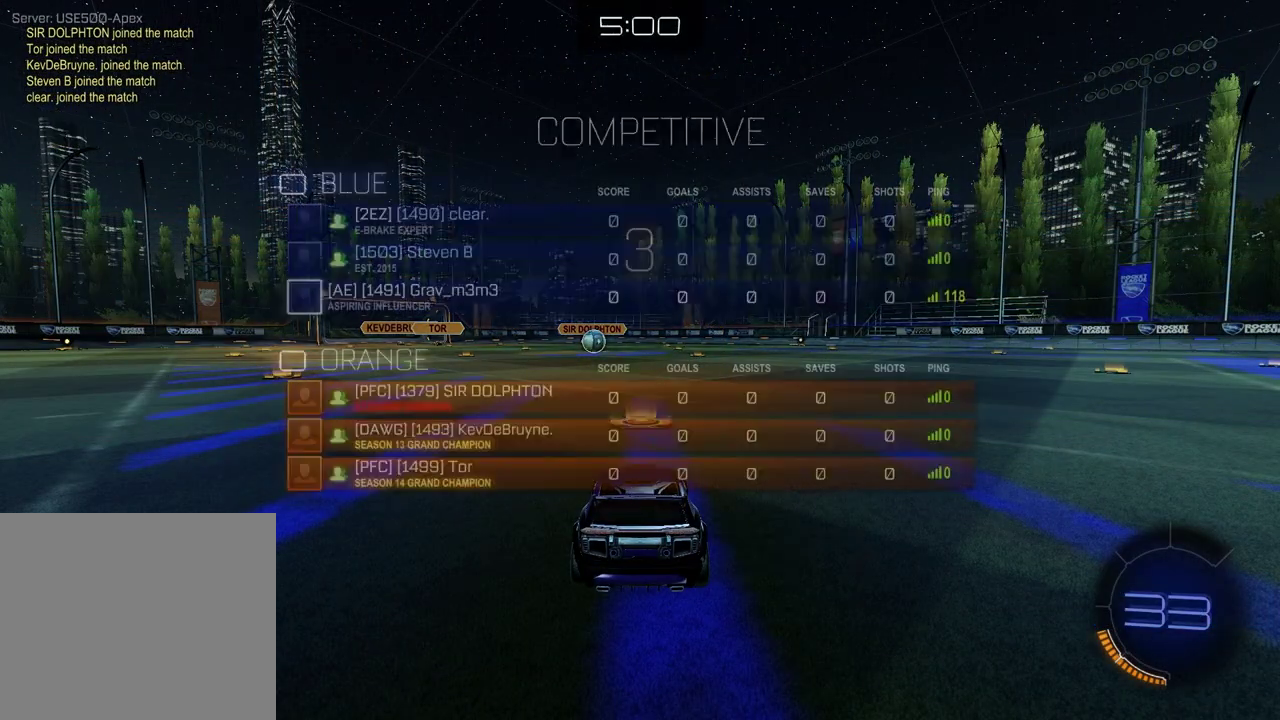
{"buttons": ["SELECT"], "left_stick": "center", "right_stick": "center", "events": []}
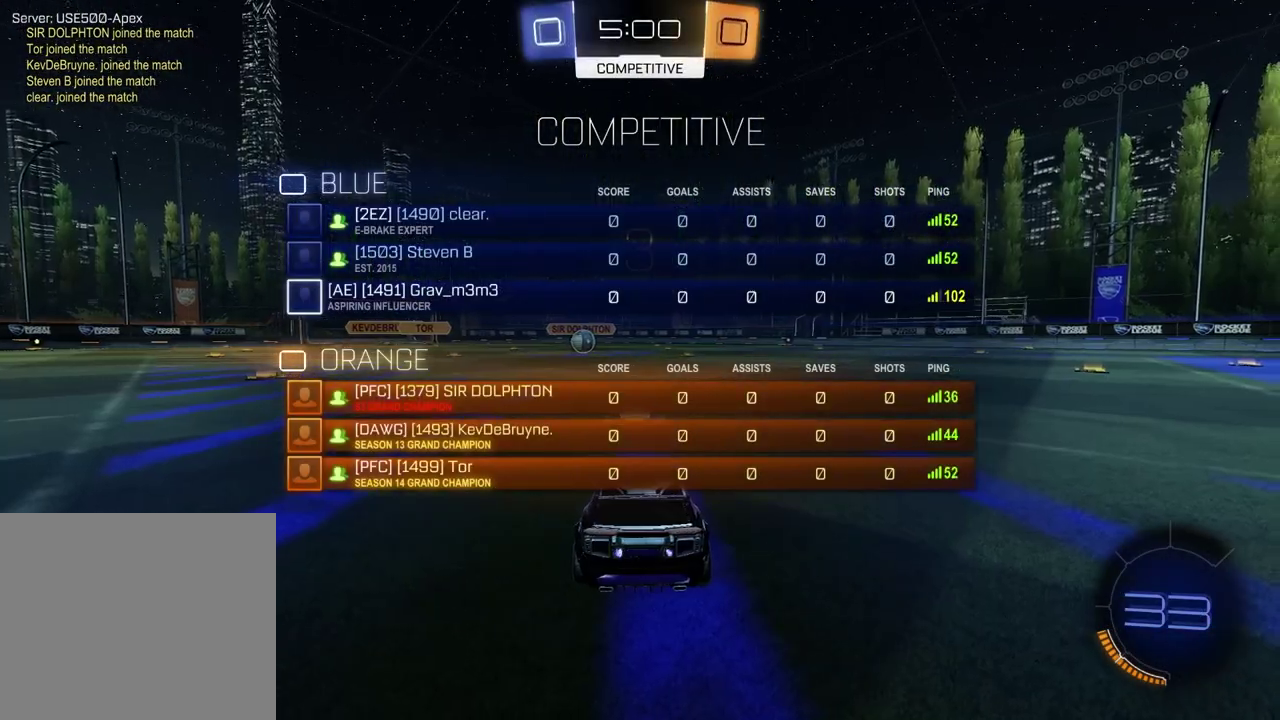
{"buttons": ["SELECT"], "left_stick": "center", "right_stick": "center", "events": [[50, "right_stick", "right"], [150, "right_stick", "up-right"], [233, "right_stick", "center"], [317, "right_stick", "right"], [417, "right_stick", "up-right"], [467, "right_stick", "center"]]}
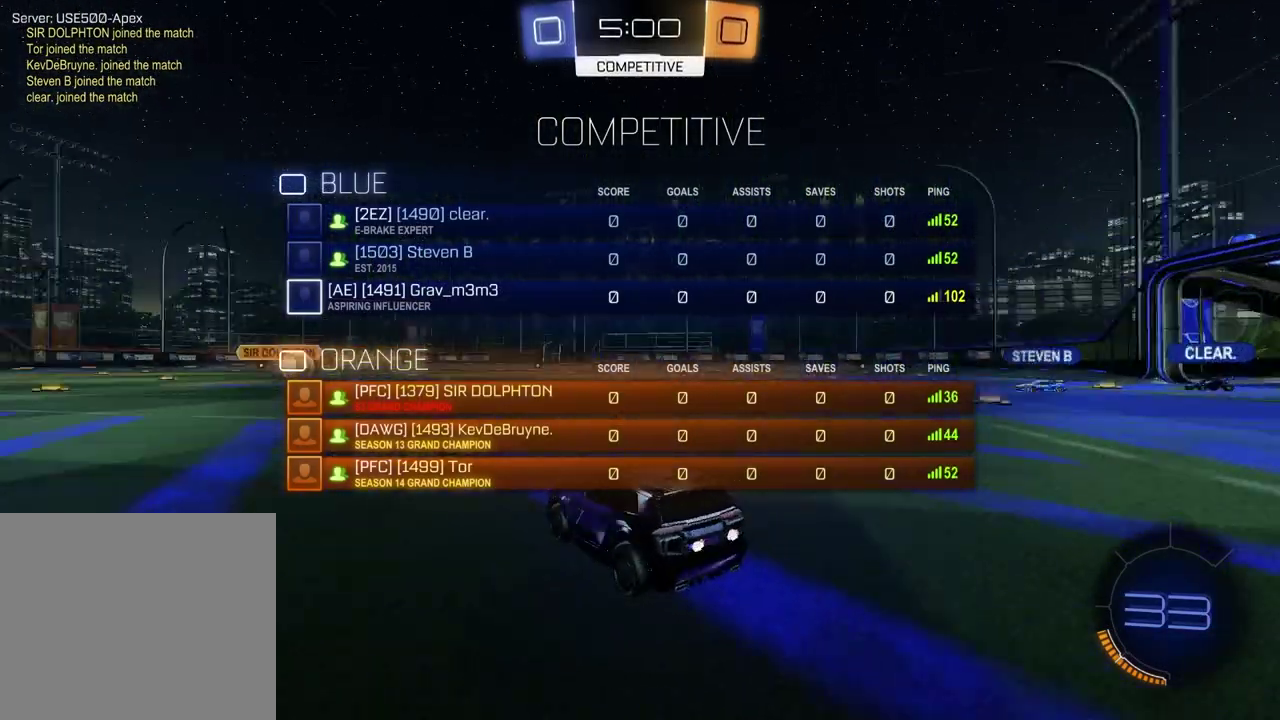
{"buttons": ["SELECT"], "left_stick": "center", "right_stick": "center", "events": [[217, "right_stick", "up-right"], [300, "right_stick", "center"]]}
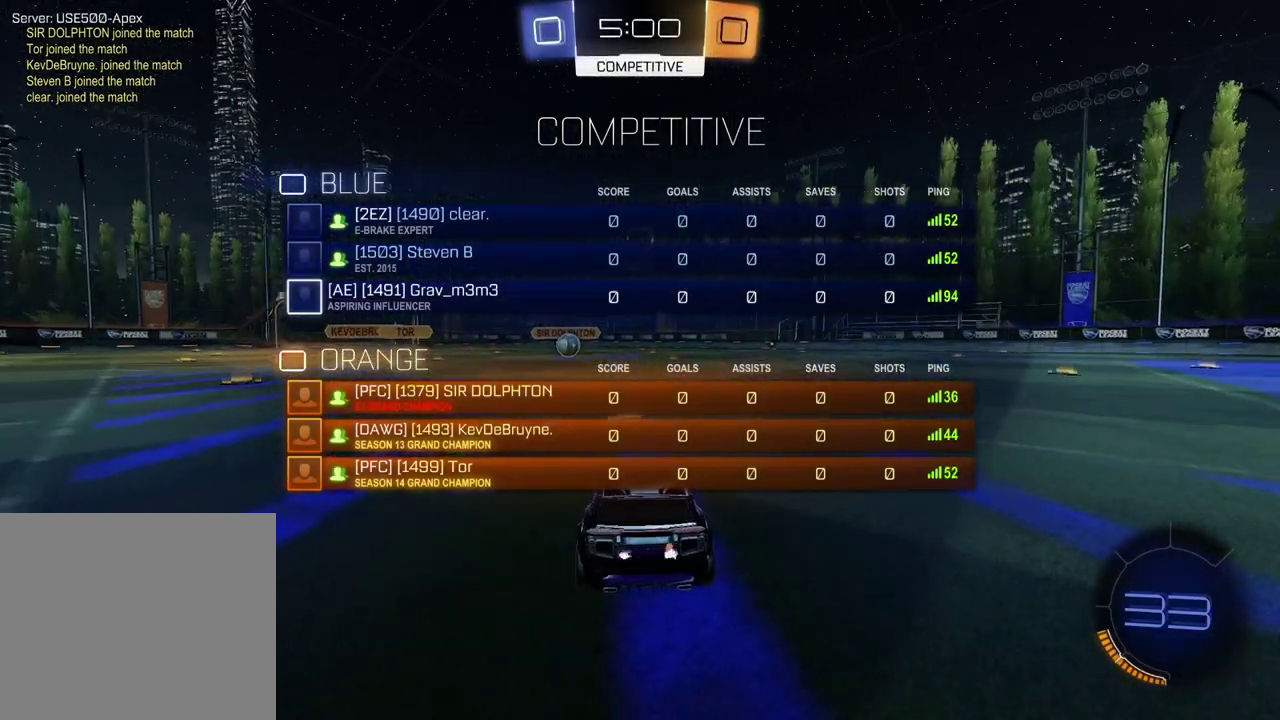
{"buttons": [], "left_stick": "center", "right_stick": "center", "events": [[350, "SELECT", "up"]]}
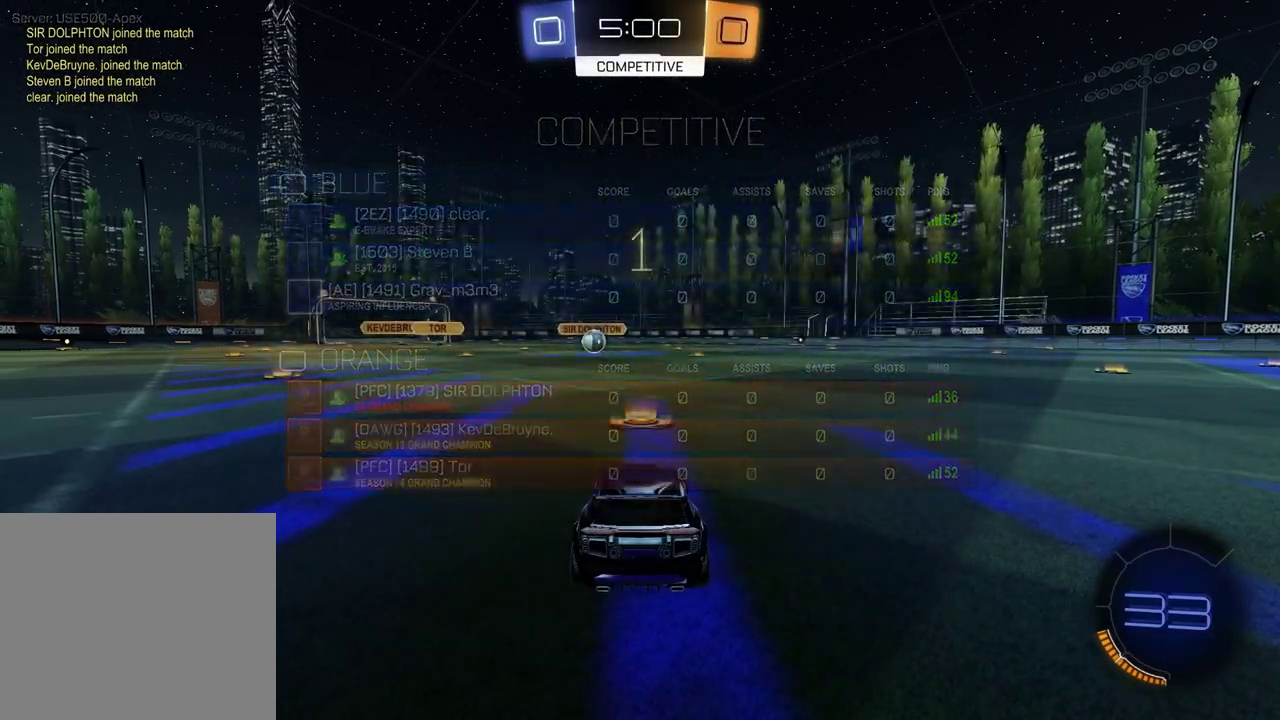
{"buttons": ["TRIANGLE", "R2"], "left_stick": "center", "right_stick": "center", "events": [[183, "left_stick", "right"], [300, "left_stick", "left"], [350, "R2", "down"], [400, "left_stick", "center"], [417, "TRIANGLE", "down"]]}
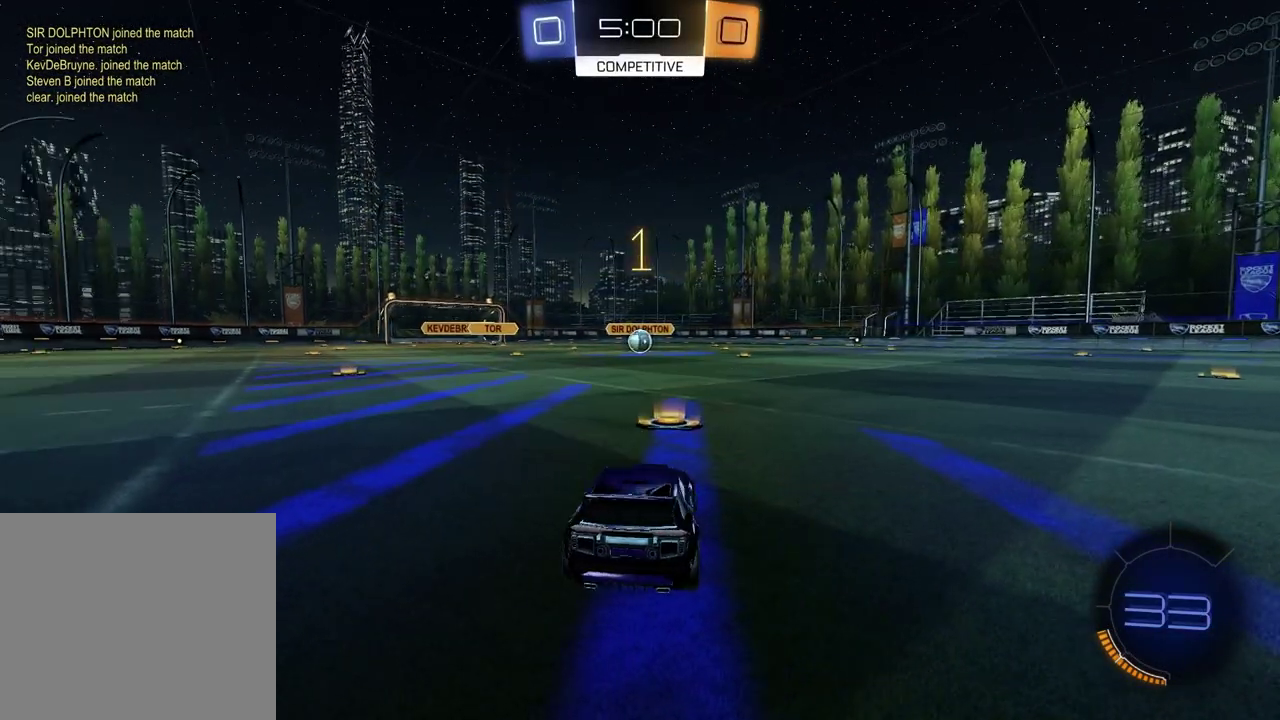
{"buttons": ["R2"], "left_stick": "up-left", "right_stick": "center", "events": [[50, "TRIANGLE", "up"], [500, "left_stick", "up-left"]]}
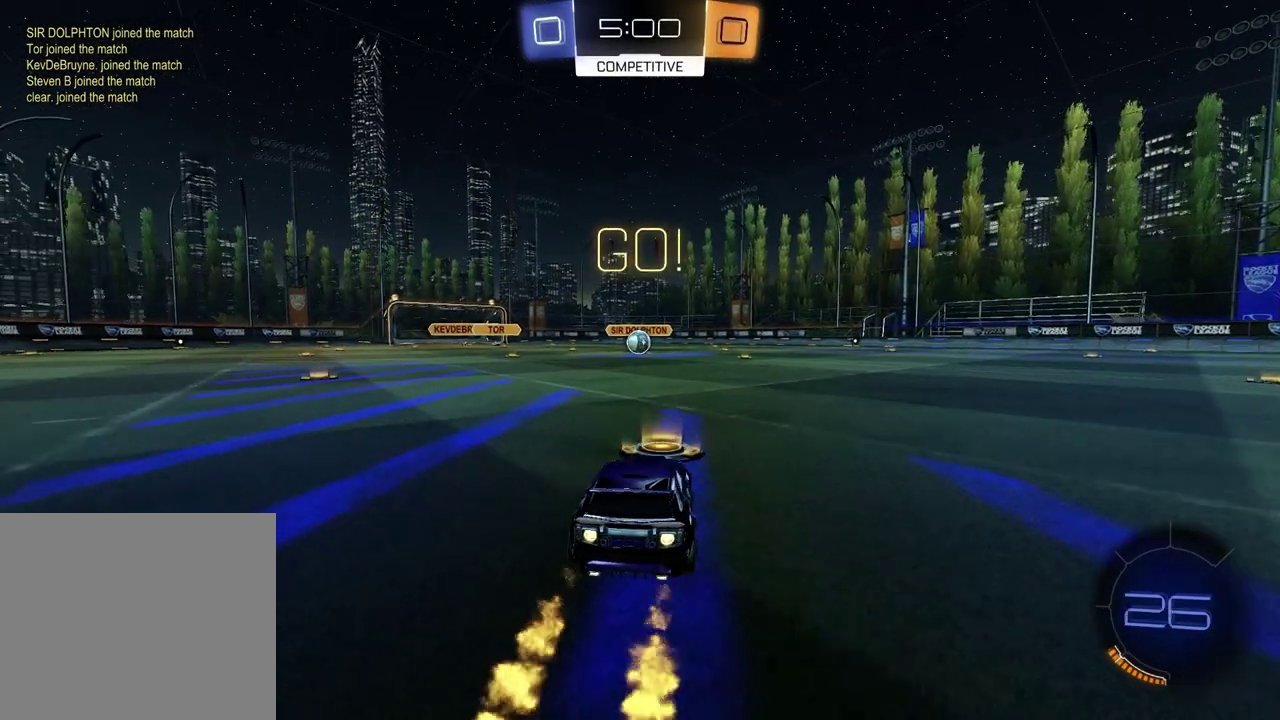
{"buttons": ["SQUARE", "R2"], "left_stick": "down", "right_stick": "center", "events": [[100, "CROSS", "down"], [167, "CROSS", "up"], [217, "CROSS", "down"], [283, "CROSS", "up"], [317, "SQUARE", "down"], [317, "left_stick", "down"]]}
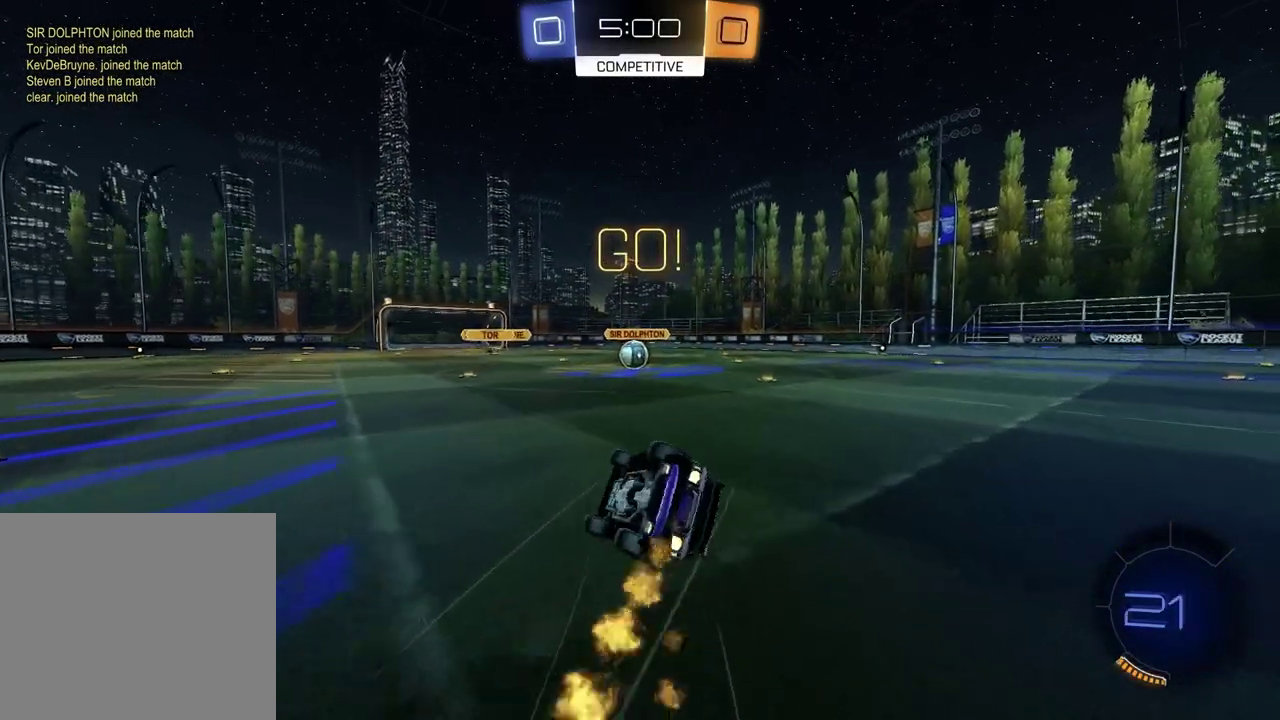
{"buttons": ["R2"], "left_stick": "center", "right_stick": "center", "events": [[67, "left_stick", "down-right"], [133, "left_stick", "up-left"], [467, "SQUARE", "up"], [467, "left_stick", "center"]]}
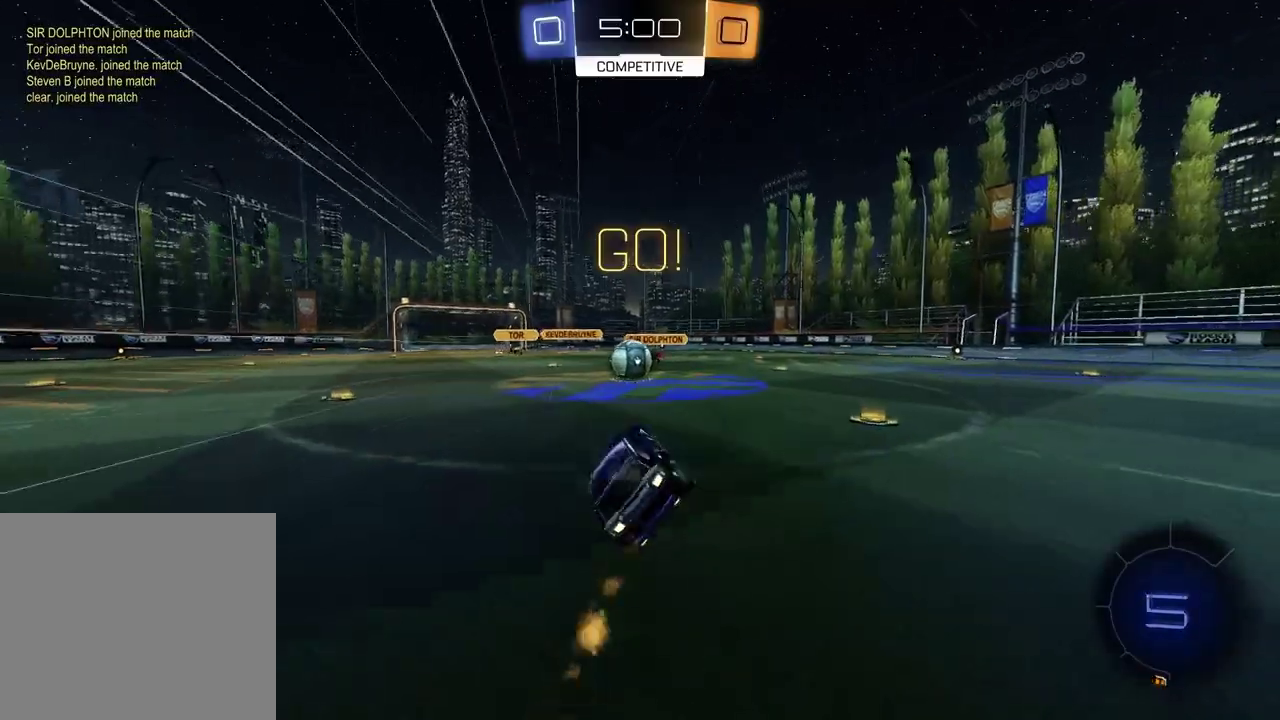
{"buttons": ["R2"], "left_stick": "up-left", "right_stick": "center", "events": [[167, "left_stick", "left"], [283, "left_stick", "up-left"], [367, "CROSS", "down"], [467, "CROSS", "up"]]}